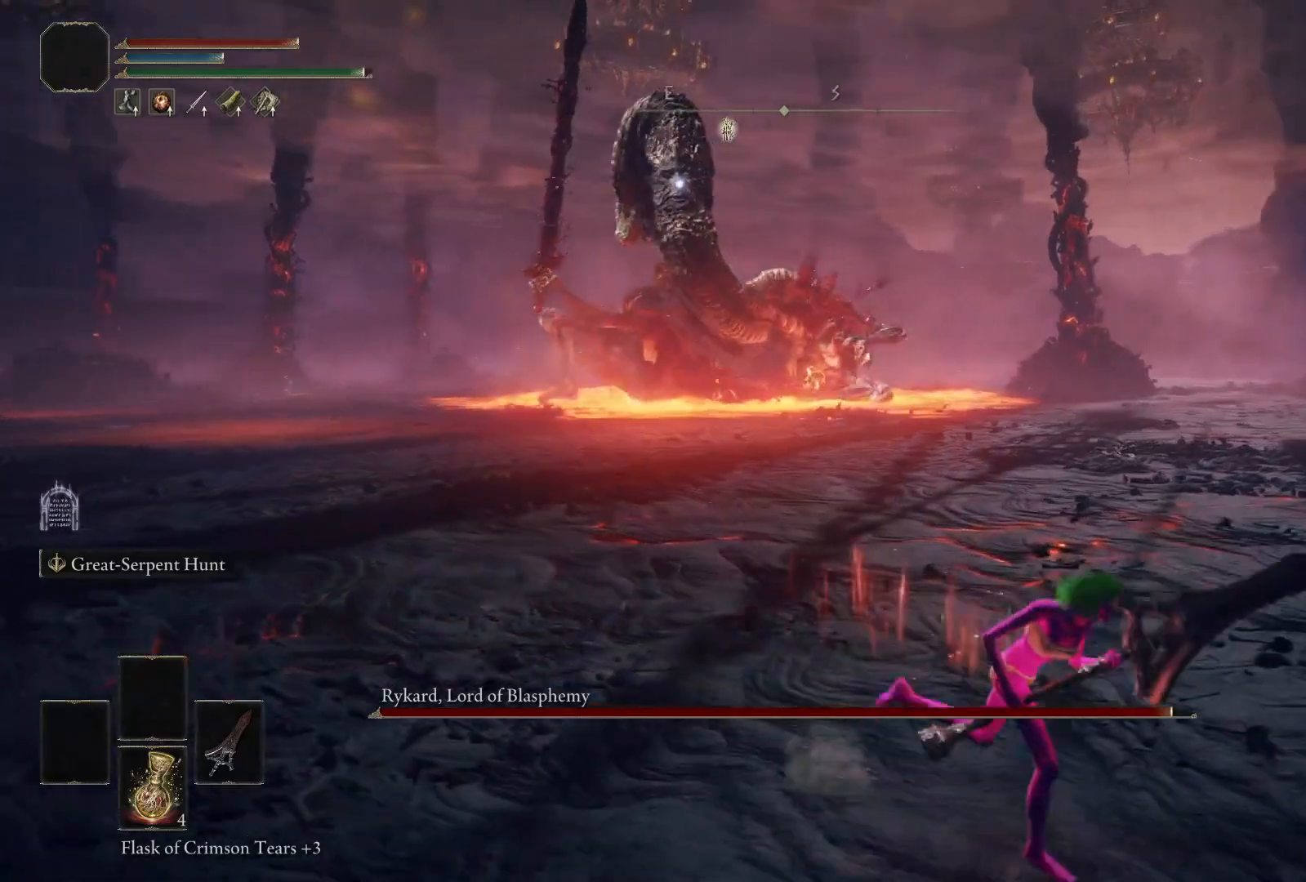
Gameplay with a controller (Xbox layout); each line is a JSON object with the inputs held at the frame after it. "events" lists button and stick changes between this image and that frame as [ms after this image, input, new state], when the widget could be followed in between.
{"buttons": ["B"], "left_stick": "up", "right_stick": "center", "events": [[150, "left_stick", "right"], [333, "left_stick", "up-right"], [450, "left_stick", "up"]]}
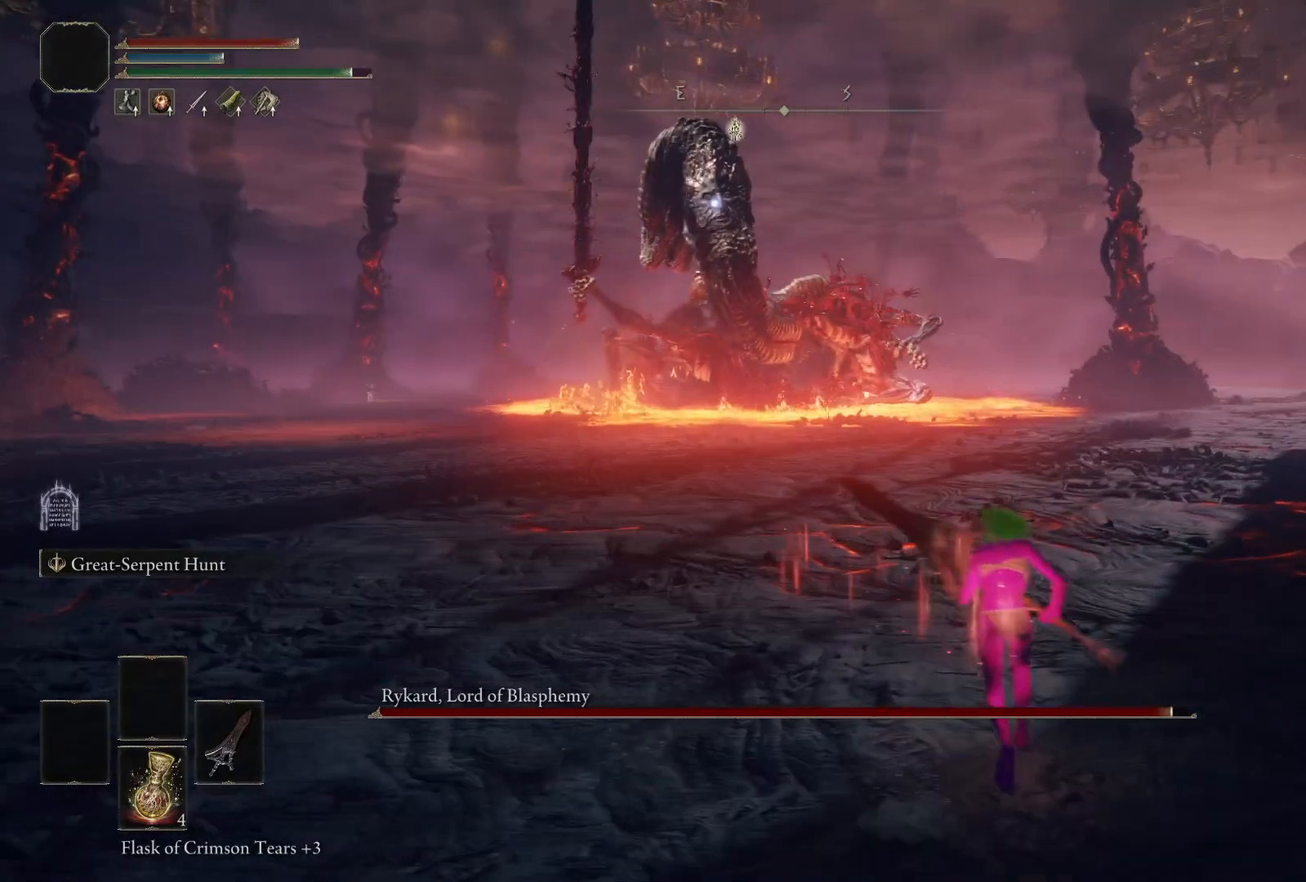
{"buttons": ["B"], "left_stick": "up-right", "right_stick": "center", "events": [[450, "left_stick", "up-right"]]}
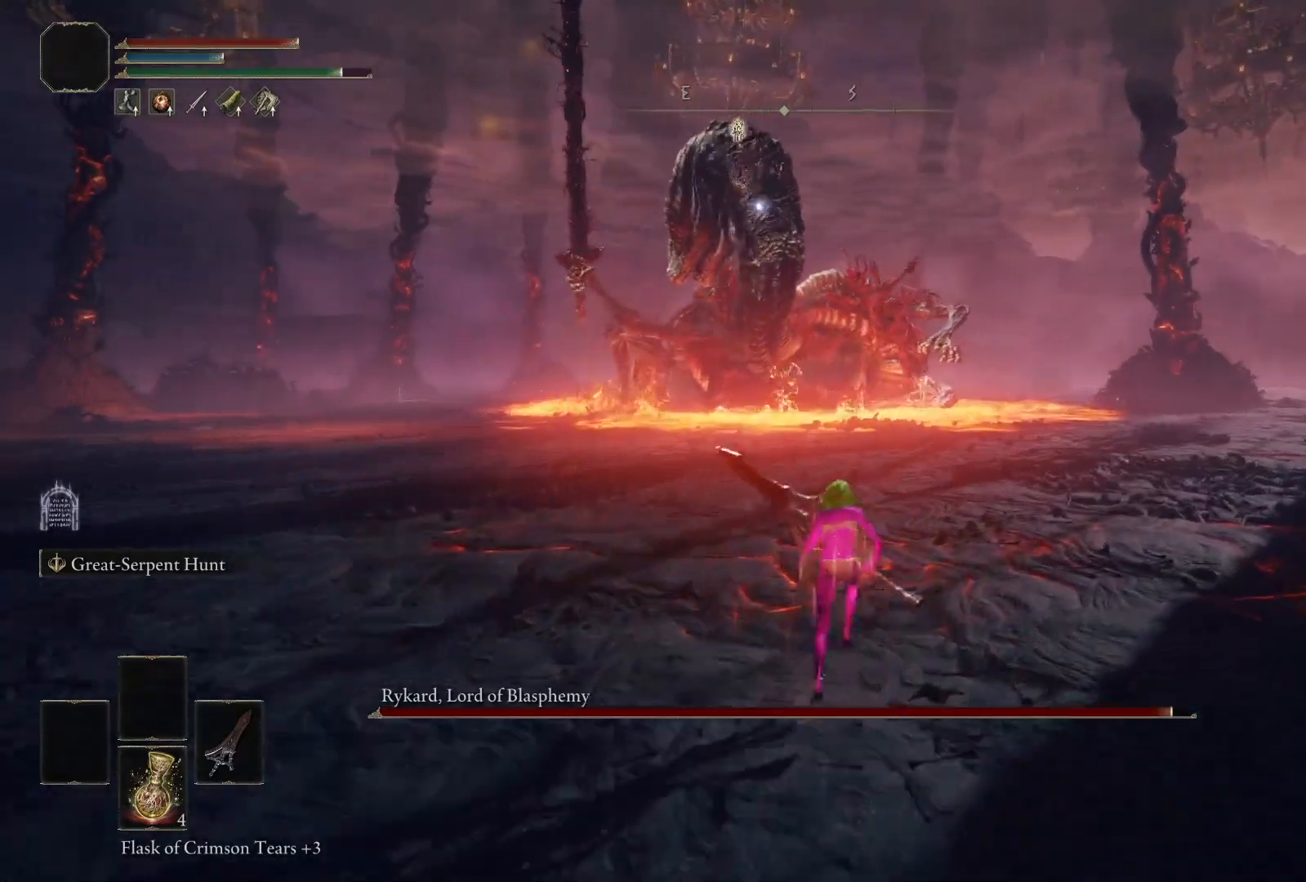
{"buttons": ["B"], "left_stick": "down-right", "right_stick": "center", "events": [[17, "left_stick", "right"], [133, "left_stick", "down-right"]]}
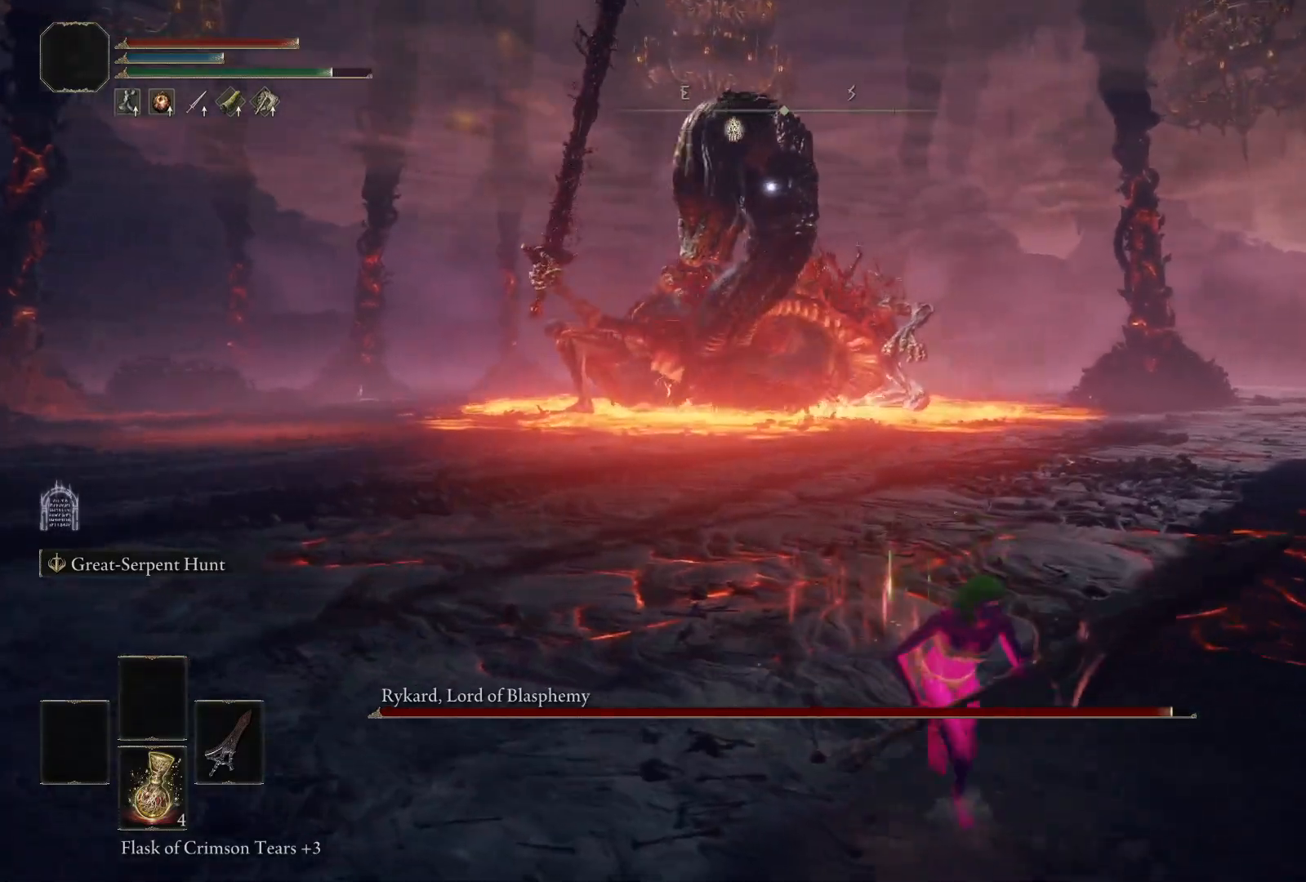
{"buttons": [], "left_stick": "down-right", "right_stick": "center", "events": [[150, "B", "up"]]}
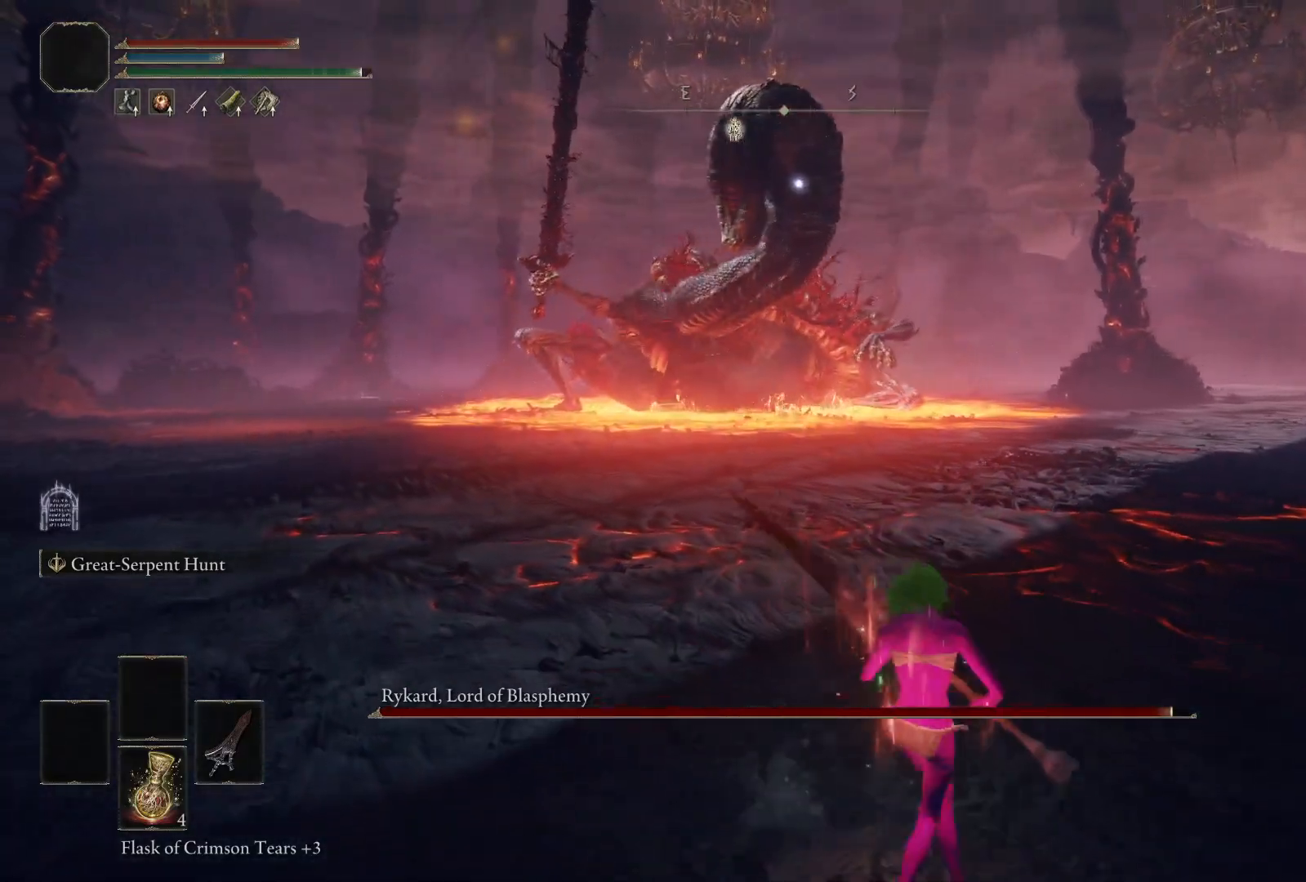
{"buttons": ["B"], "left_stick": "down", "right_stick": "center", "events": [[150, "B", "down"], [450, "left_stick", "down"]]}
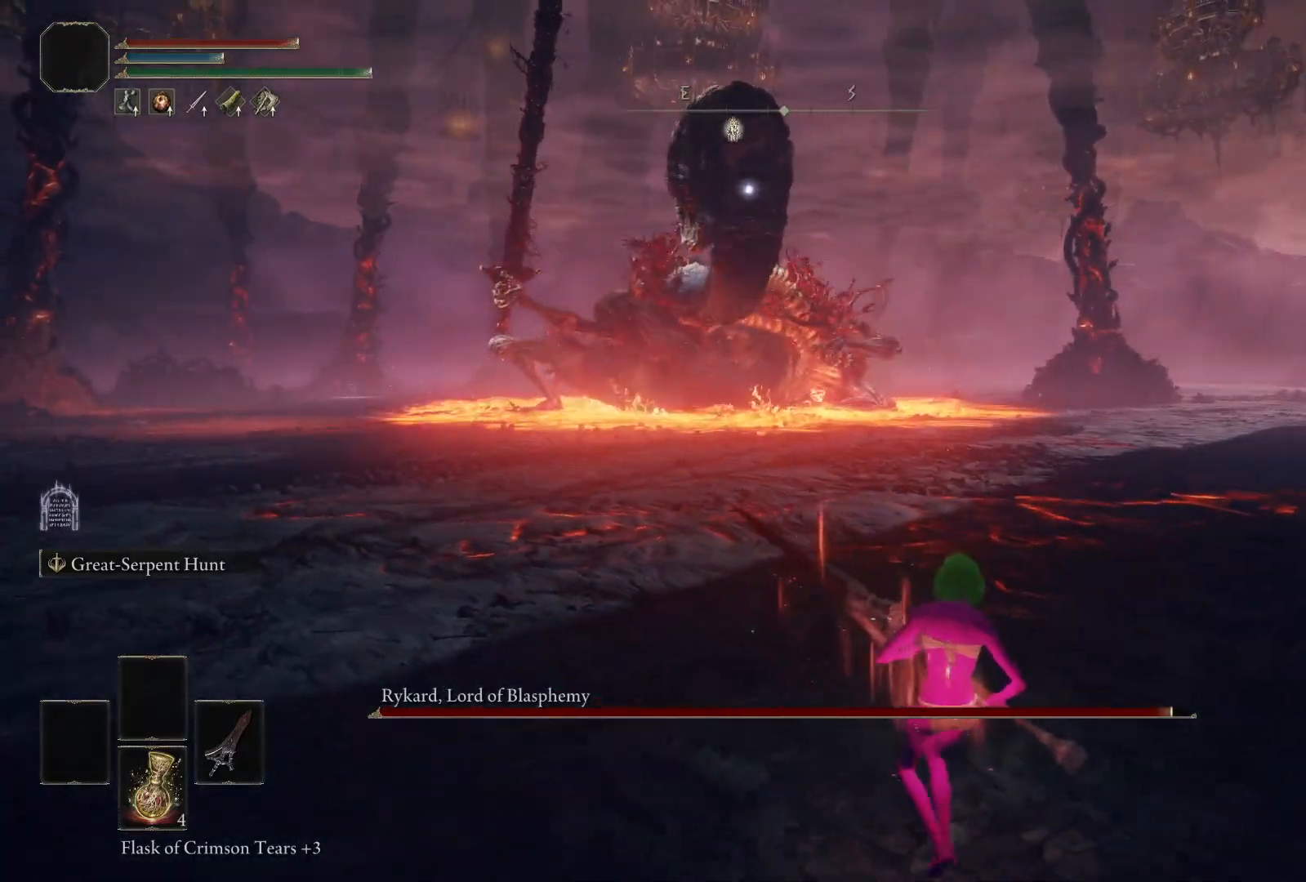
{"buttons": ["B"], "left_stick": "up", "right_stick": "center", "events": [[183, "left_stick", "left"], [300, "left_stick", "up-left"], [433, "left_stick", "up"]]}
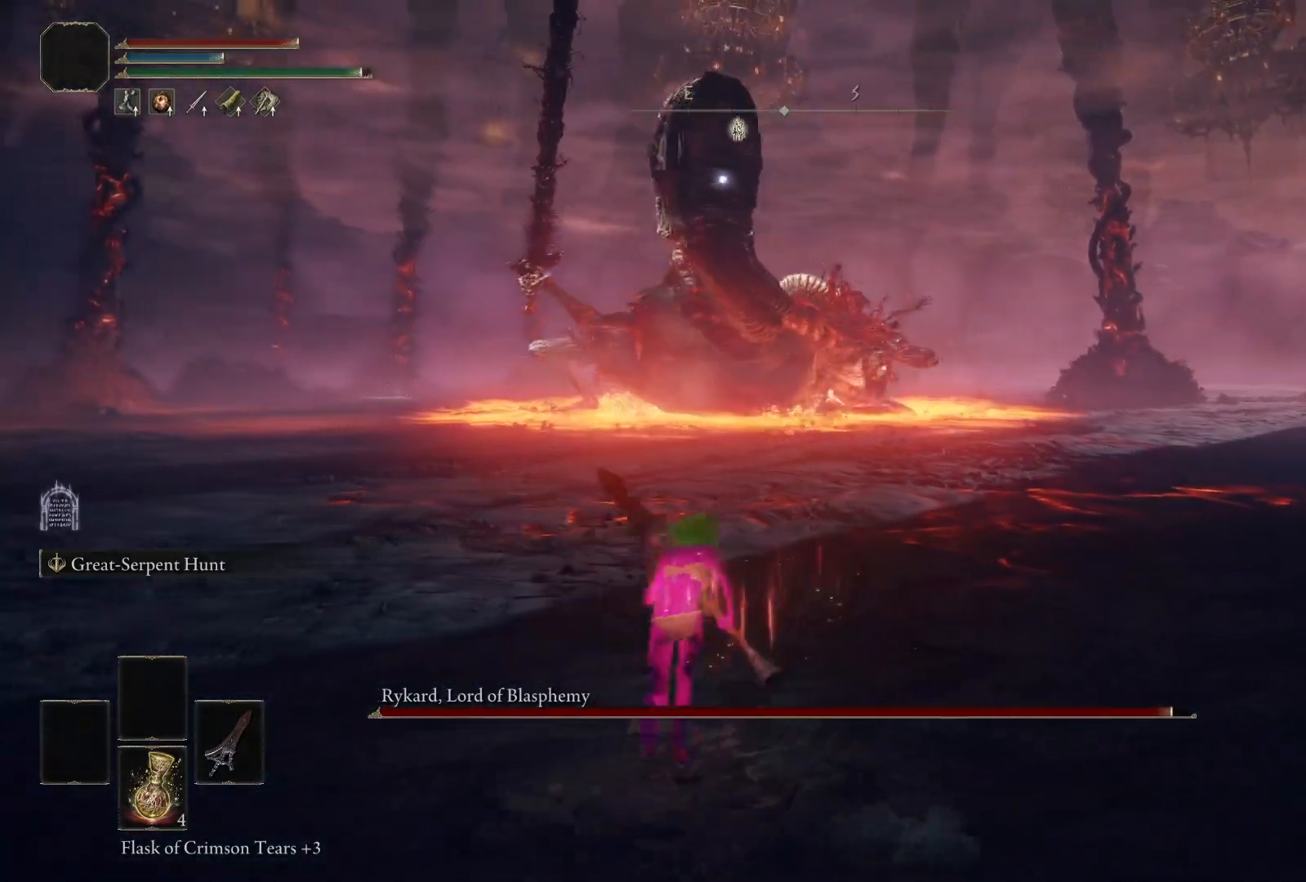
{"buttons": ["B"], "left_stick": "up", "right_stick": "center", "events": []}
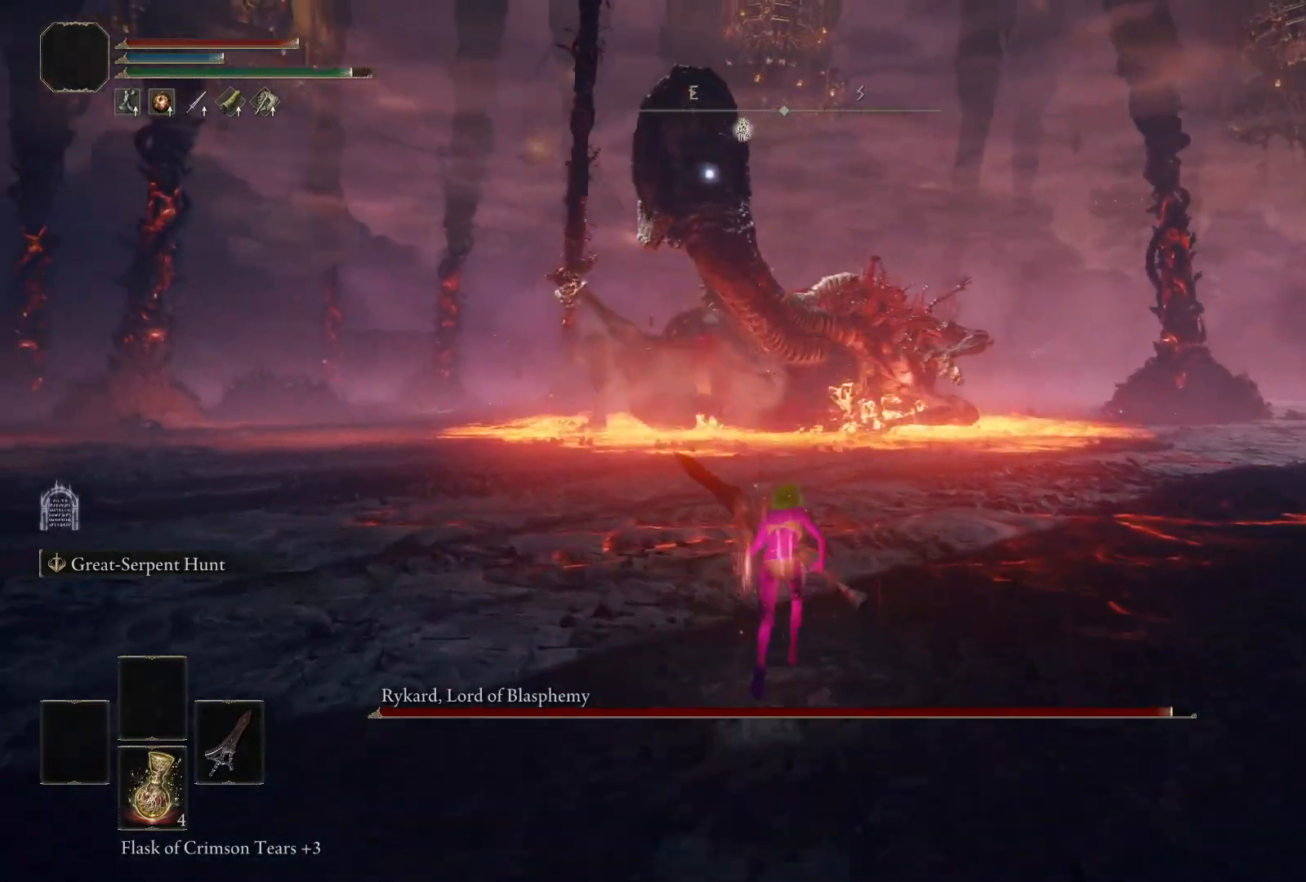
{"buttons": ["B"], "left_stick": "down", "right_stick": "center", "events": [[117, "left_stick", "up-left"], [283, "left_stick", "down-left"], [400, "left_stick", "down"]]}
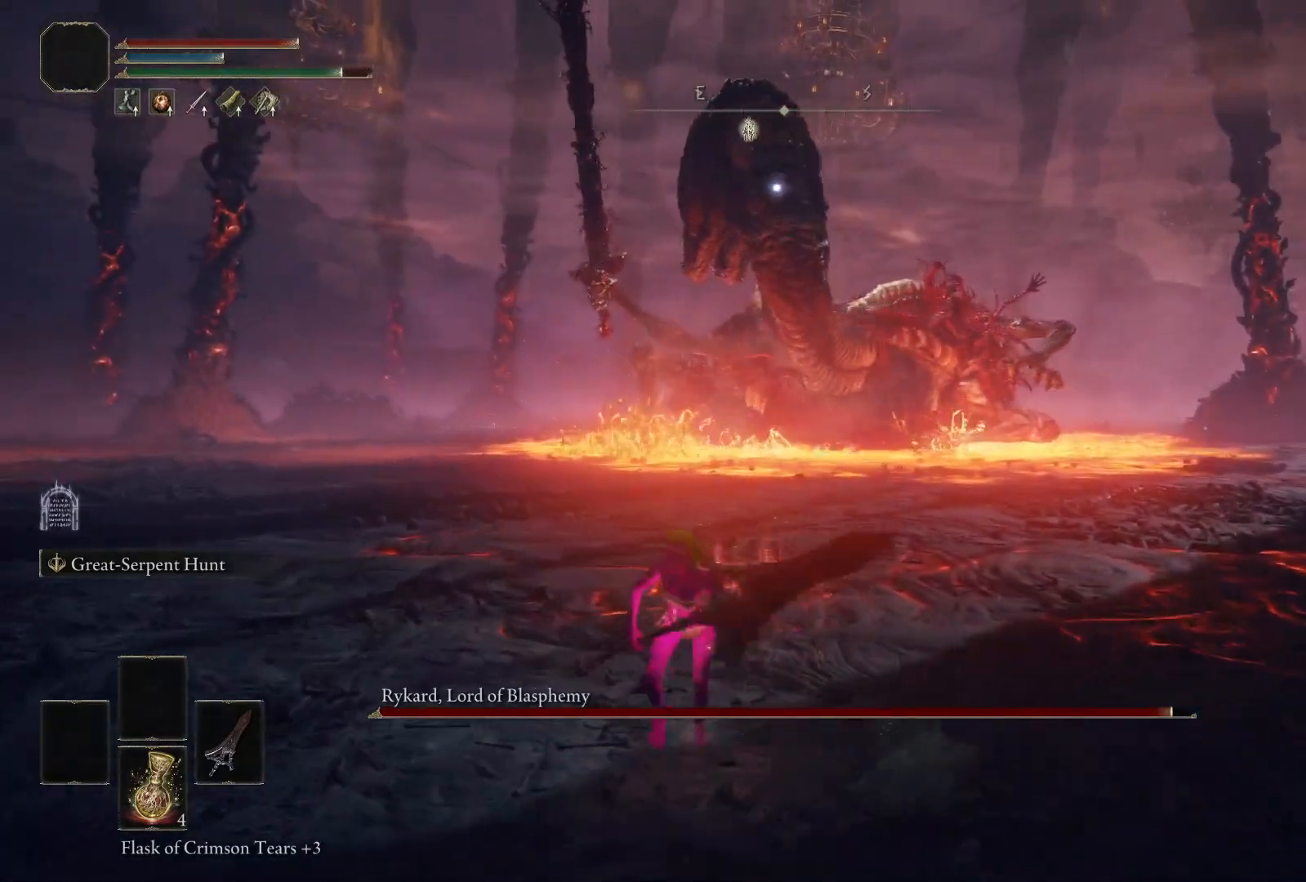
{"buttons": ["B"], "left_stick": "down", "right_stick": "center", "events": []}
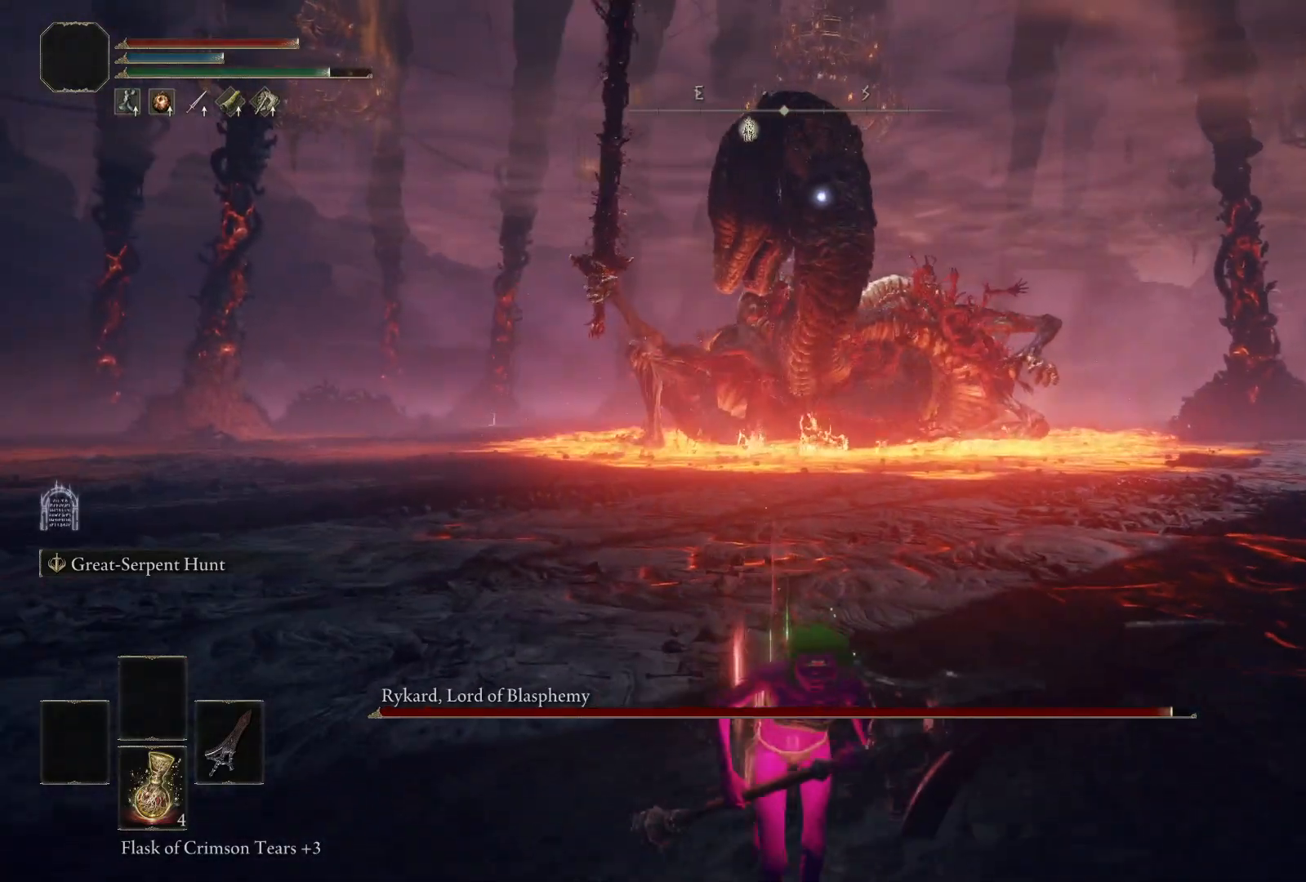
{"buttons": ["B"], "left_stick": "down-left", "right_stick": "center", "events": [[117, "left_stick", "down-left"]]}
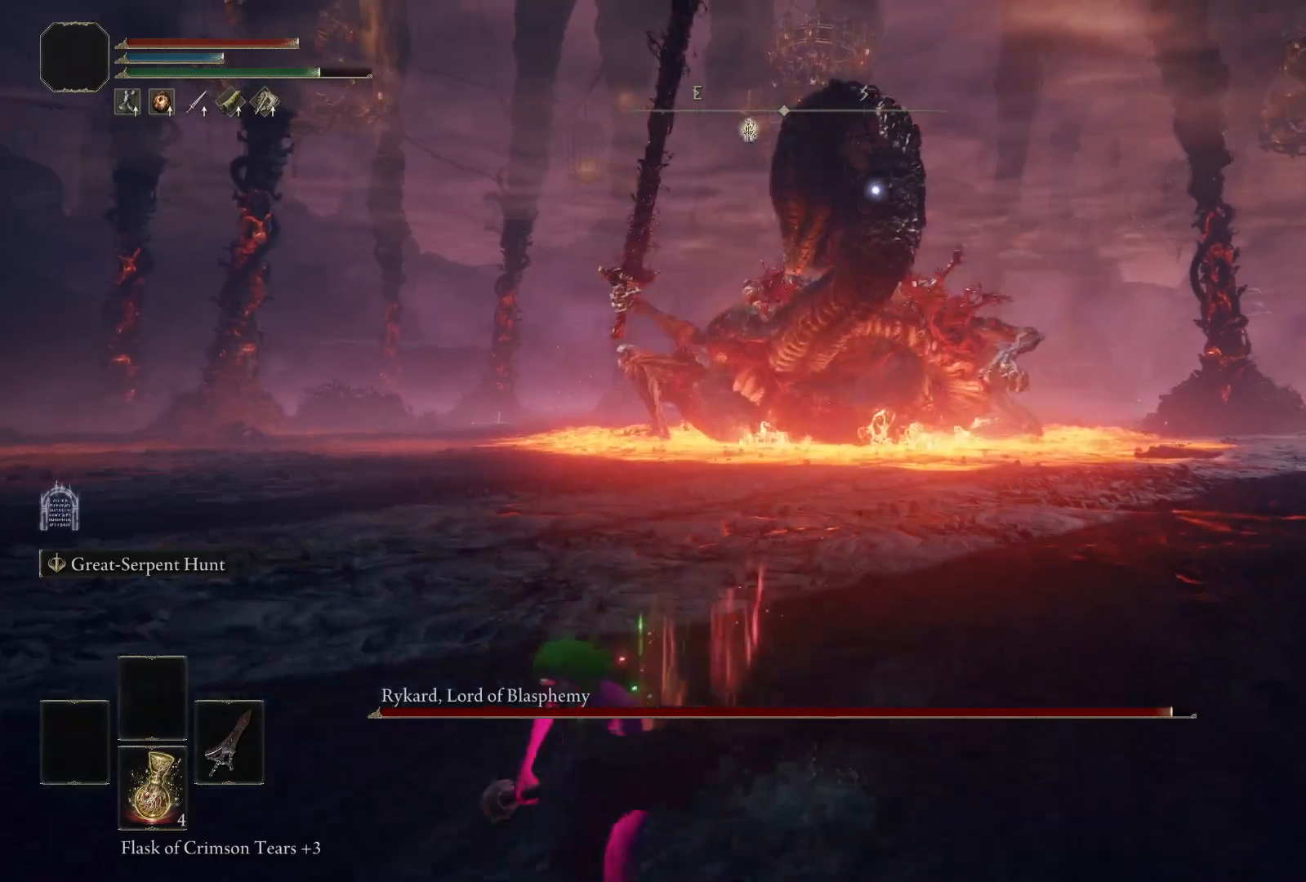
{"buttons": ["B"], "left_stick": "down-left", "right_stick": "center", "events": []}
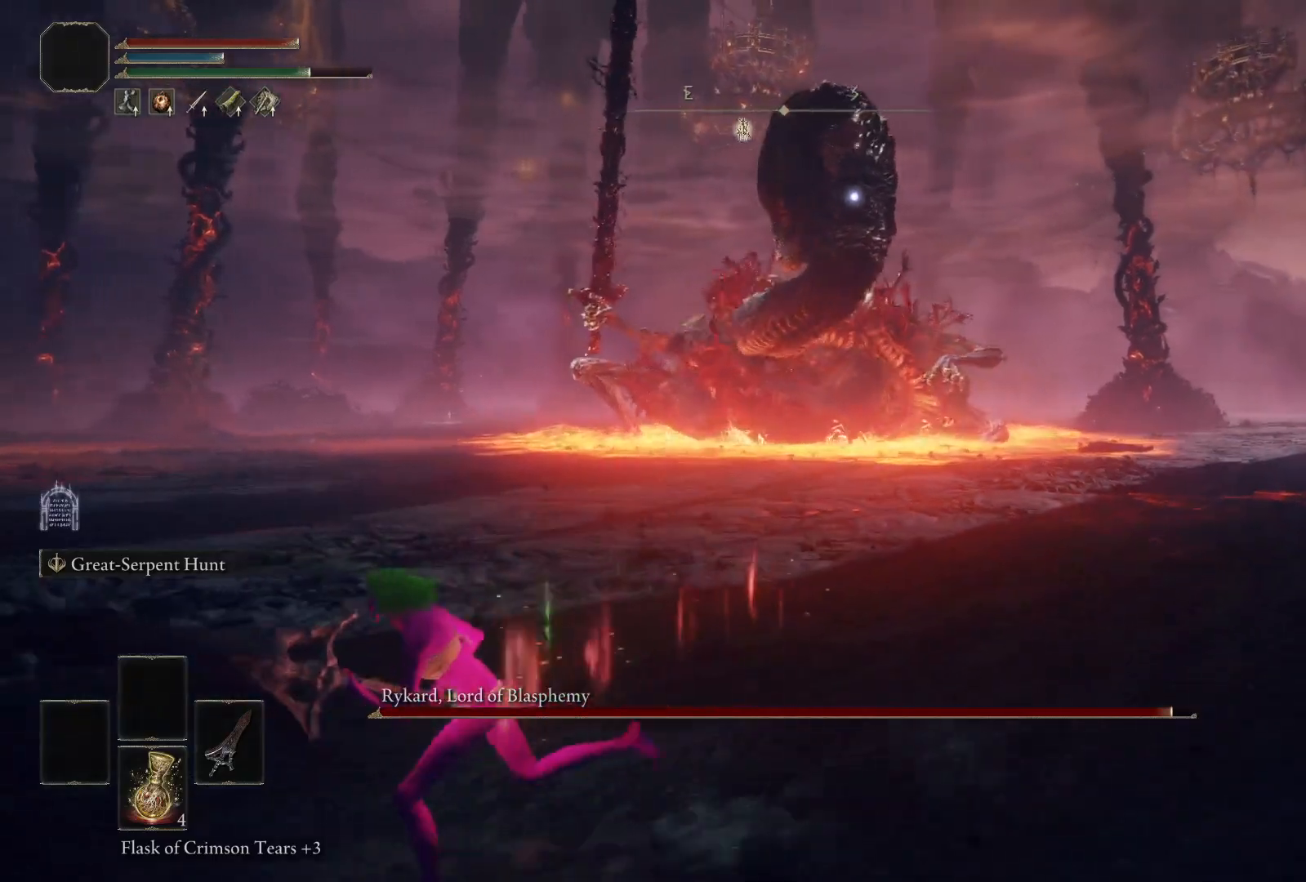
{"buttons": ["B"], "left_stick": "down-left", "right_stick": "center", "events": []}
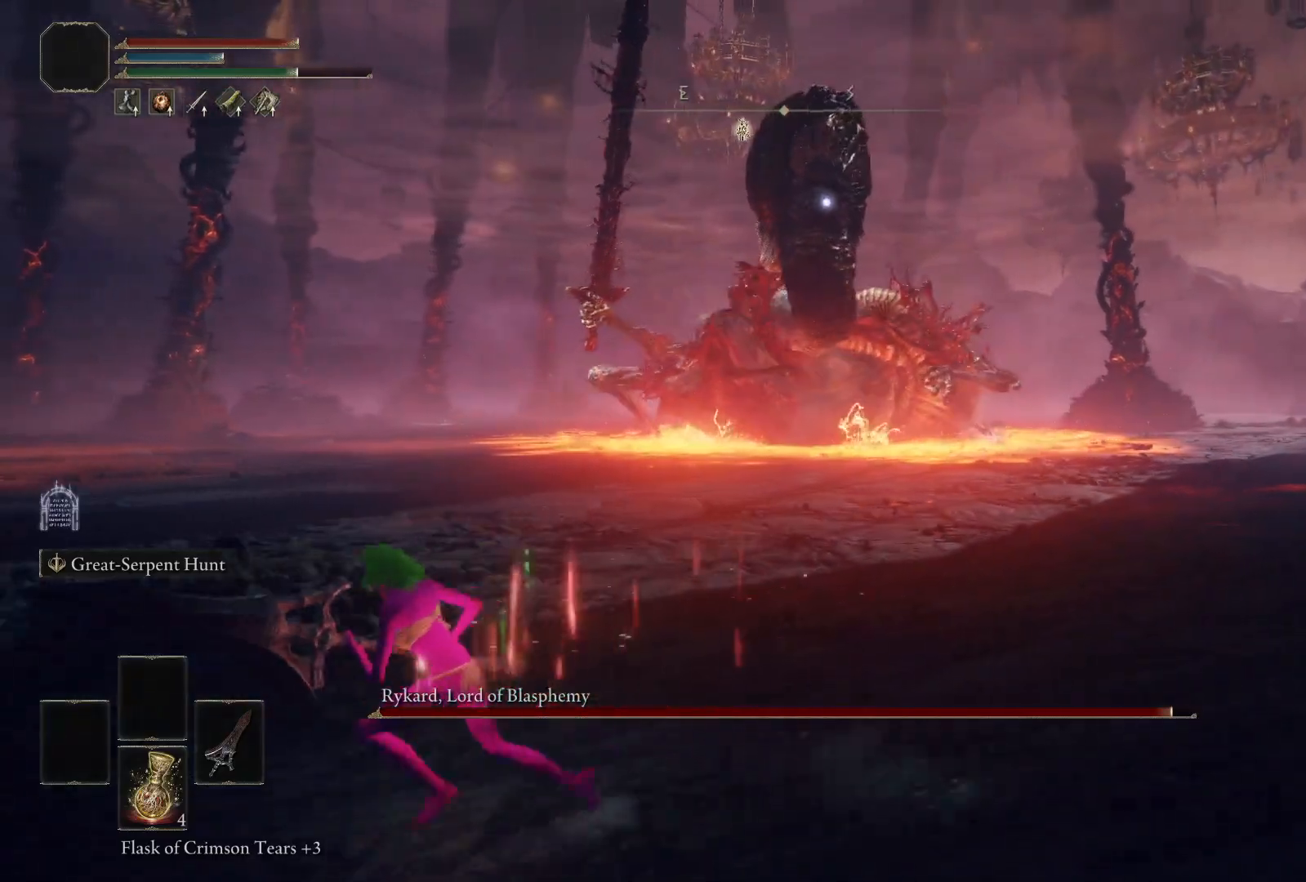
{"buttons": ["B"], "left_stick": "down-left", "right_stick": "center", "events": []}
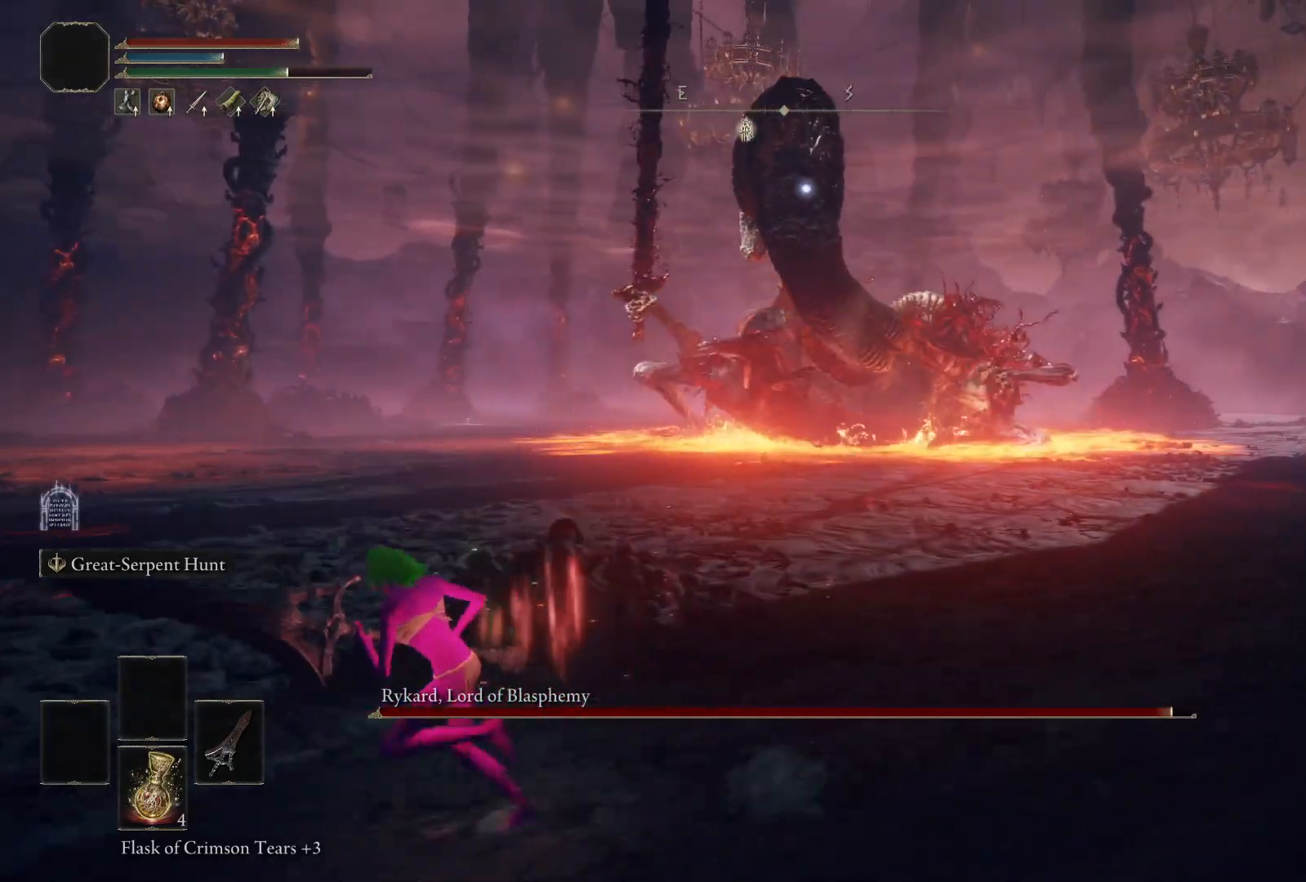
{"buttons": ["B"], "left_stick": "down-left", "right_stick": "center", "events": []}
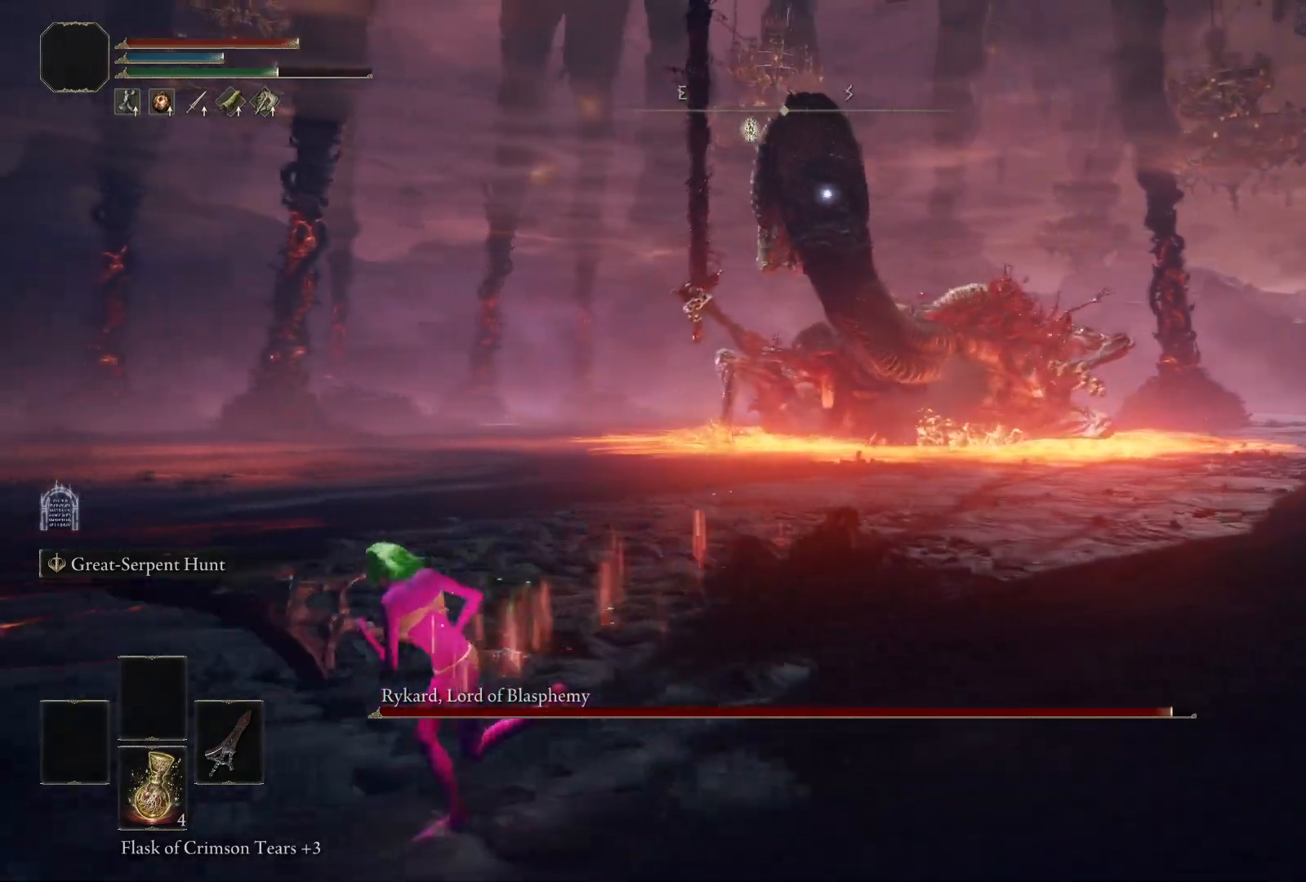
{"buttons": [], "left_stick": "down-left", "right_stick": "center", "events": [[417, "B", "up"]]}
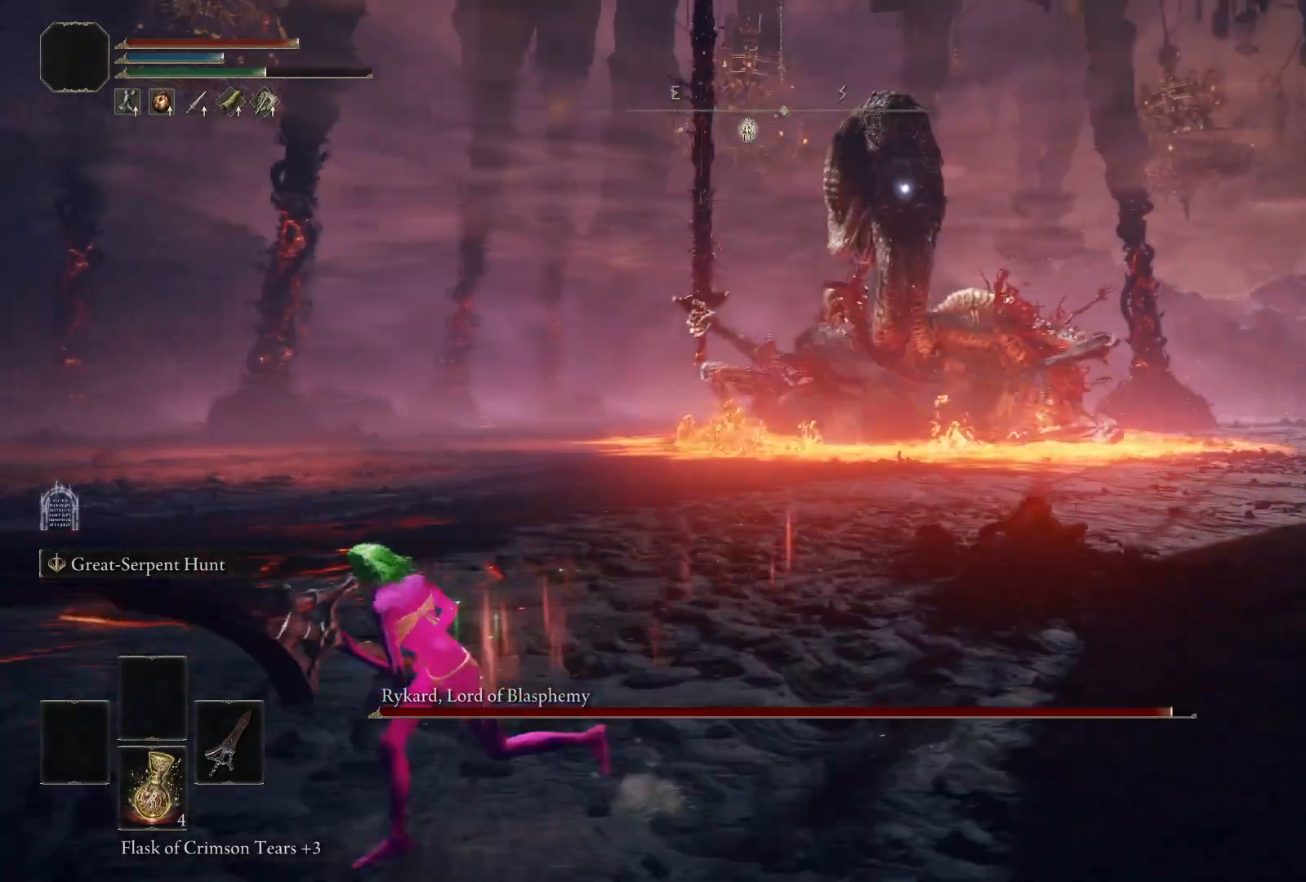
{"buttons": [], "left_stick": "down-left", "right_stick": "center", "events": []}
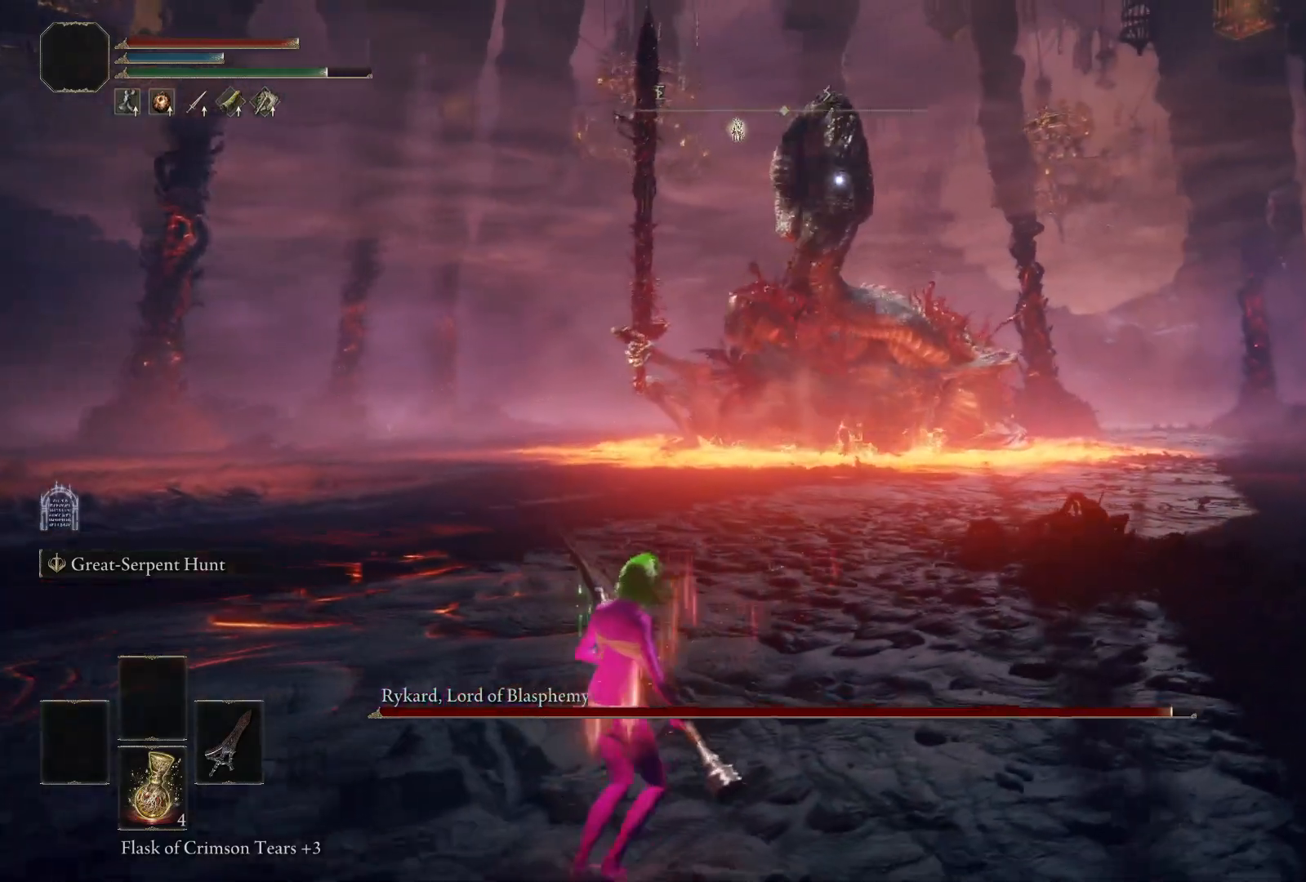
{"buttons": [], "left_stick": "down-left", "right_stick": "center", "events": []}
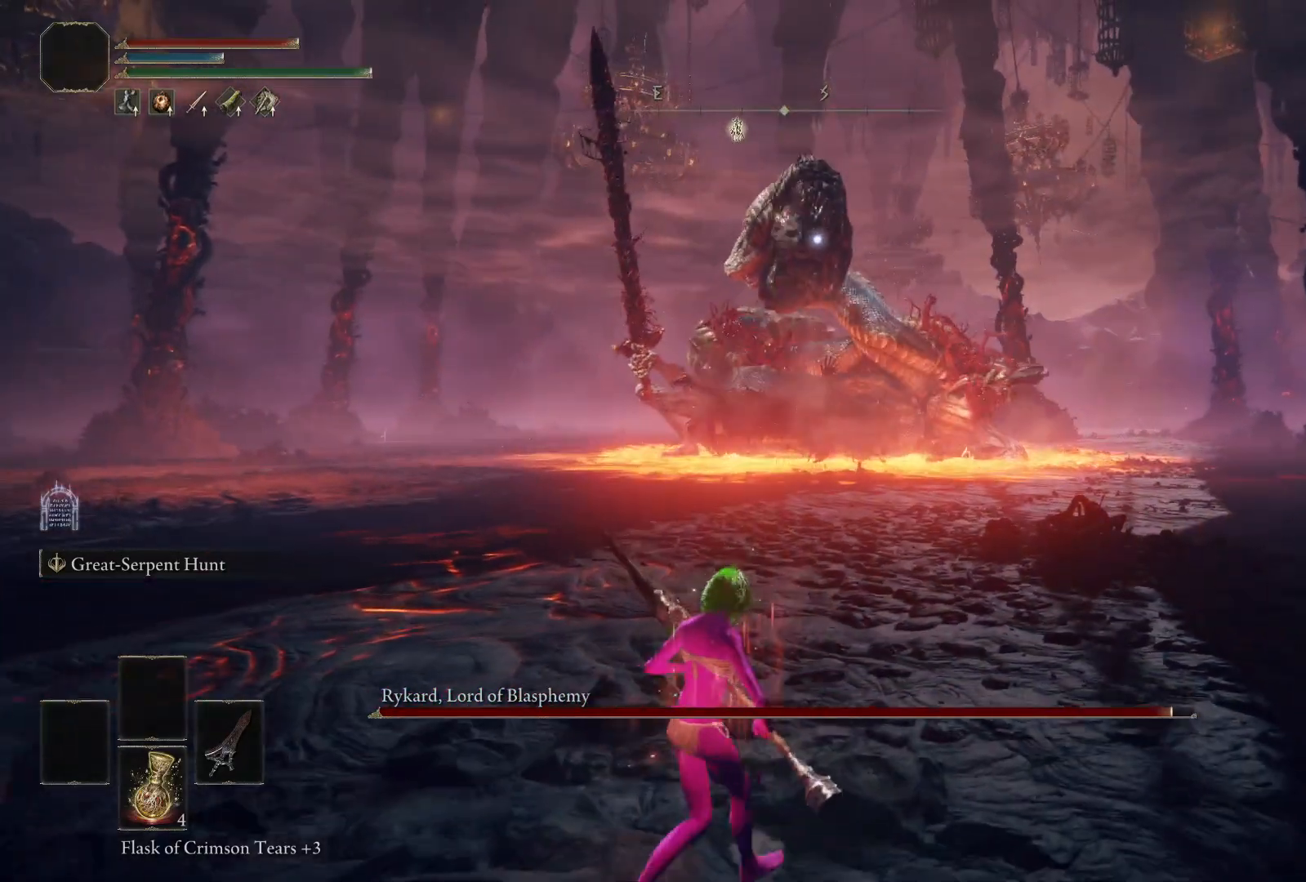
{"buttons": [], "left_stick": "up", "right_stick": "center", "events": [[150, "left_stick", "left"], [333, "left_stick", "up-left"], [467, "left_stick", "up"]]}
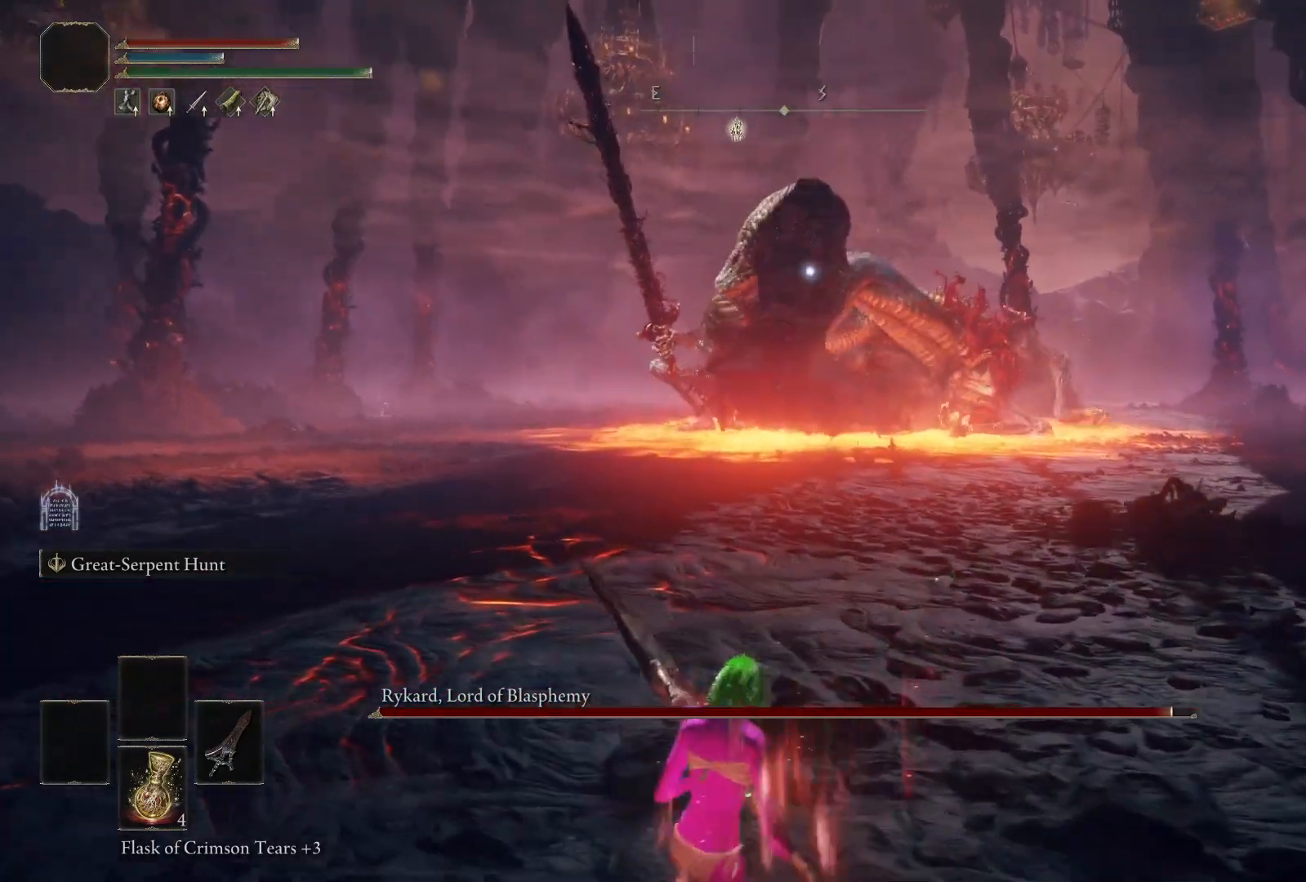
{"buttons": [], "left_stick": "up", "right_stick": "center", "events": []}
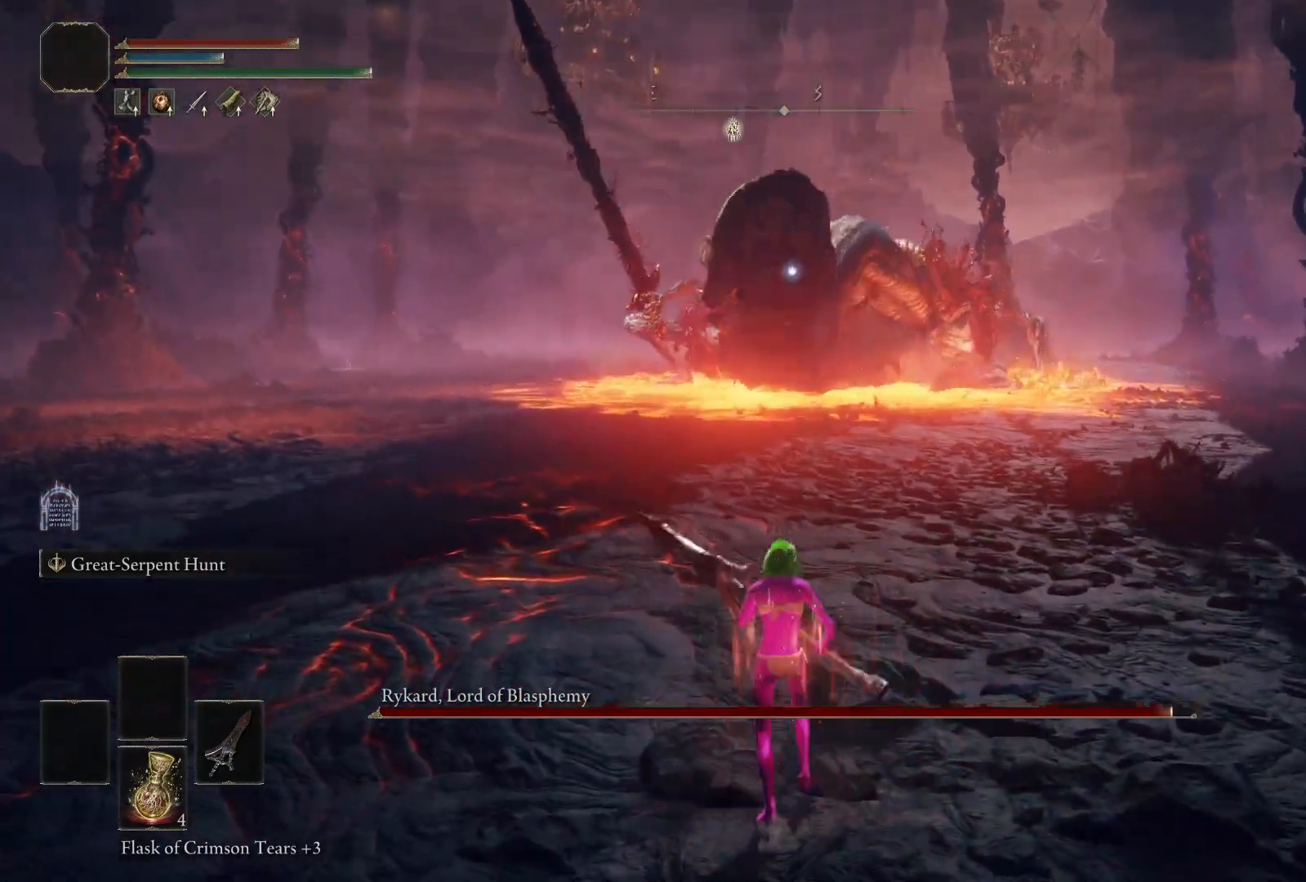
{"buttons": [], "left_stick": "center", "right_stick": "center", "events": [[117, "left_stick", "center"]]}
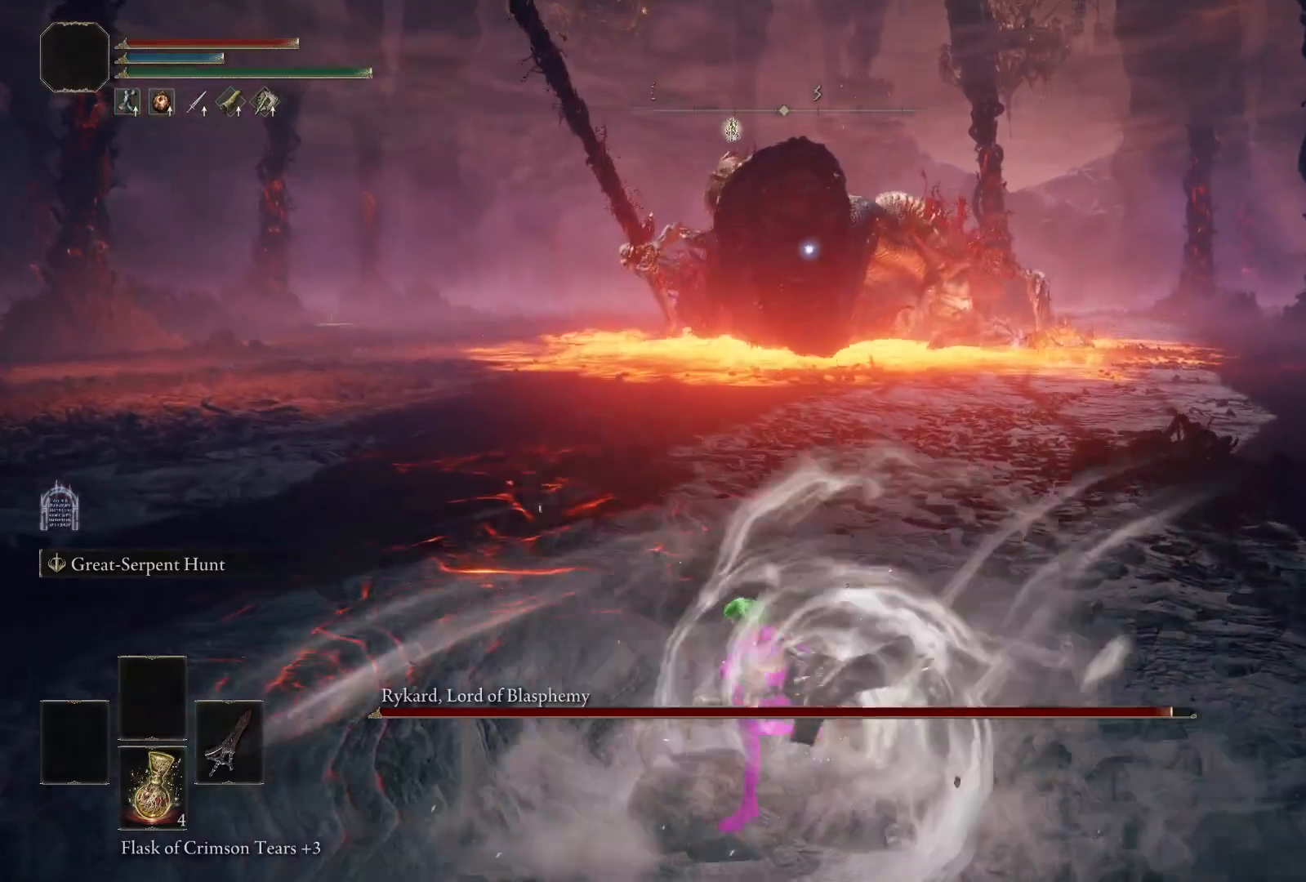
{"buttons": ["R2"], "left_stick": "center", "right_stick": "center", "events": [[500, "R2", "down"]]}
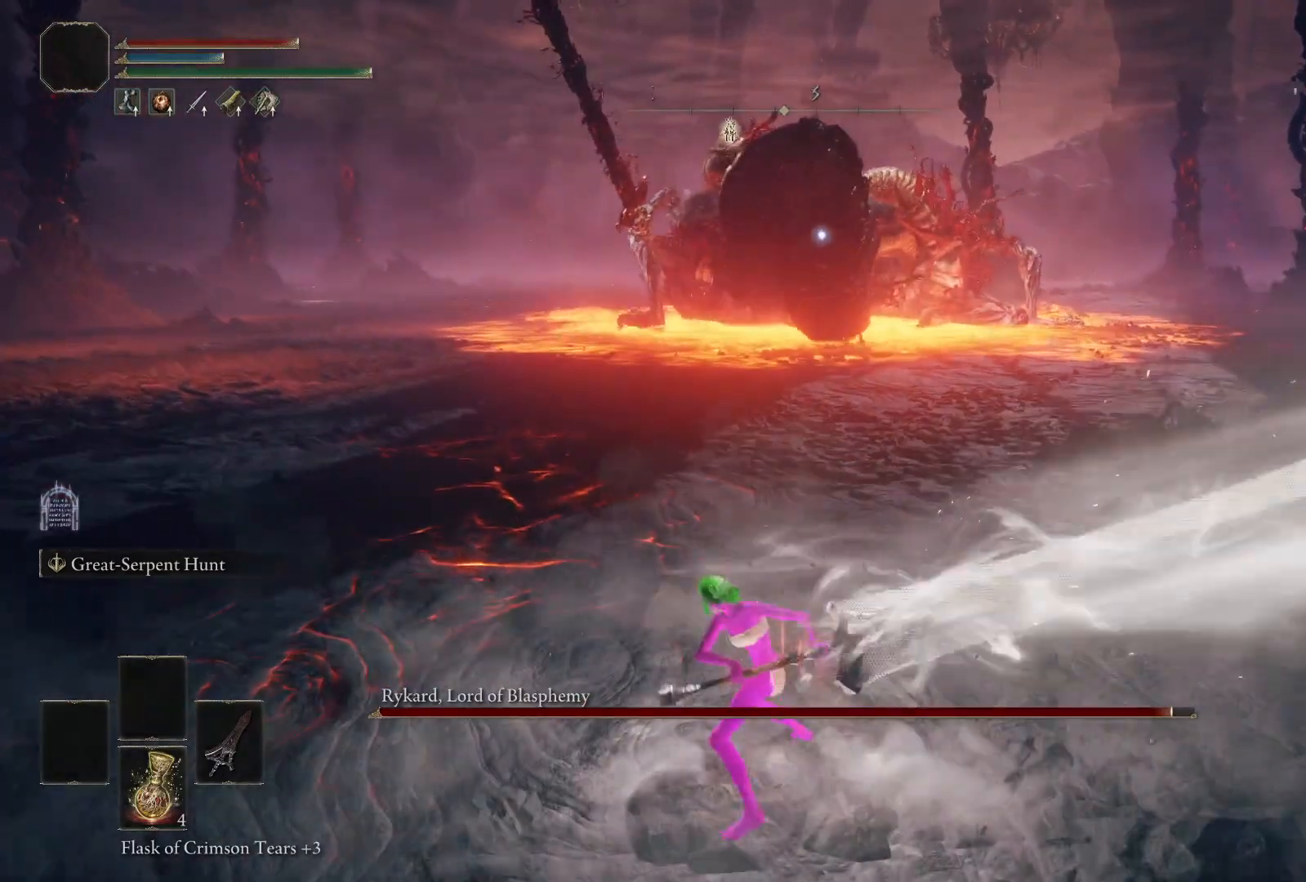
{"buttons": ["R2"], "left_stick": "up-right", "right_stick": "center", "events": [[100, "left_stick", "up-right"]]}
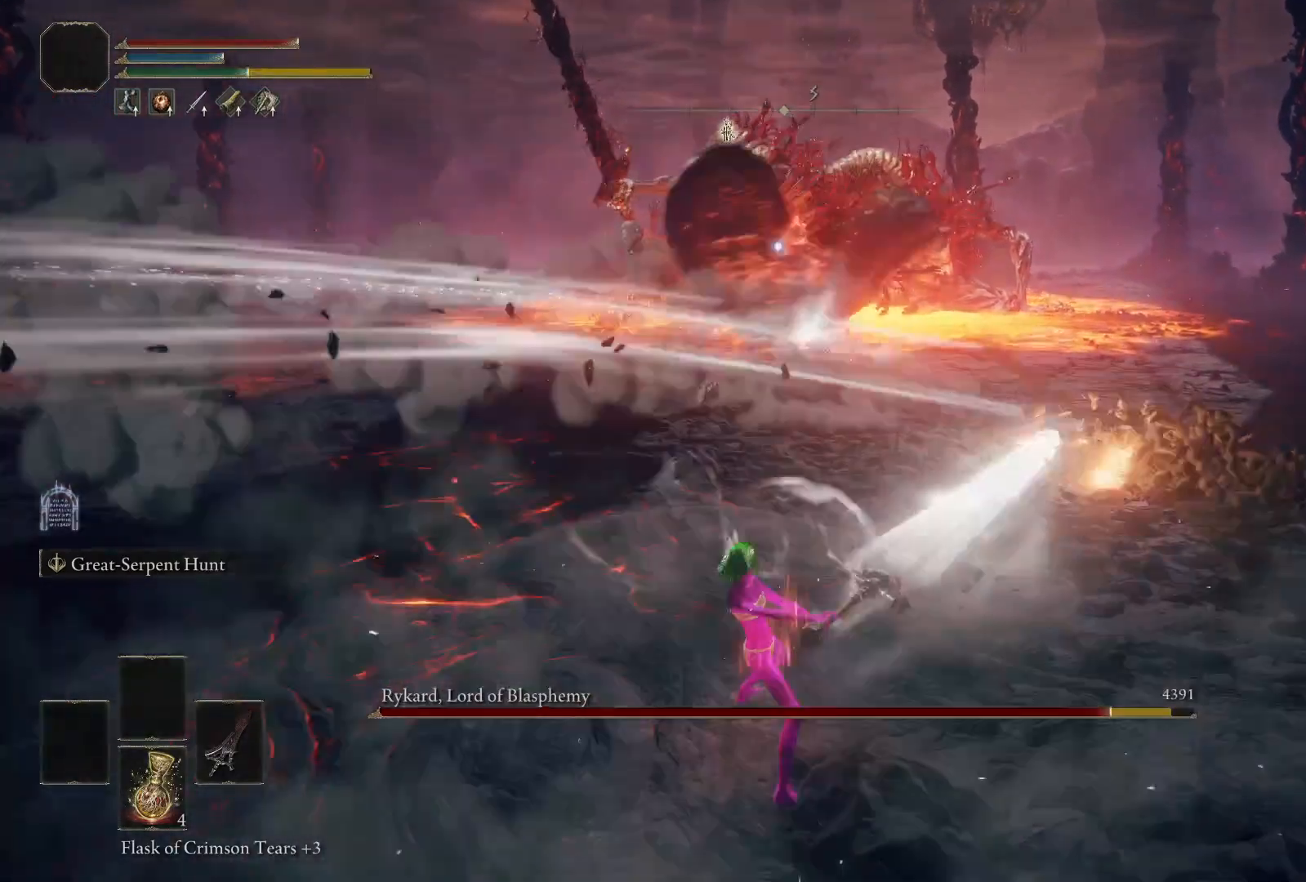
{"buttons": [], "left_stick": "down-left", "right_stick": "center", "events": [[17, "left_stick", "center"], [100, "R2", "up"], [267, "left_stick", "down-left"]]}
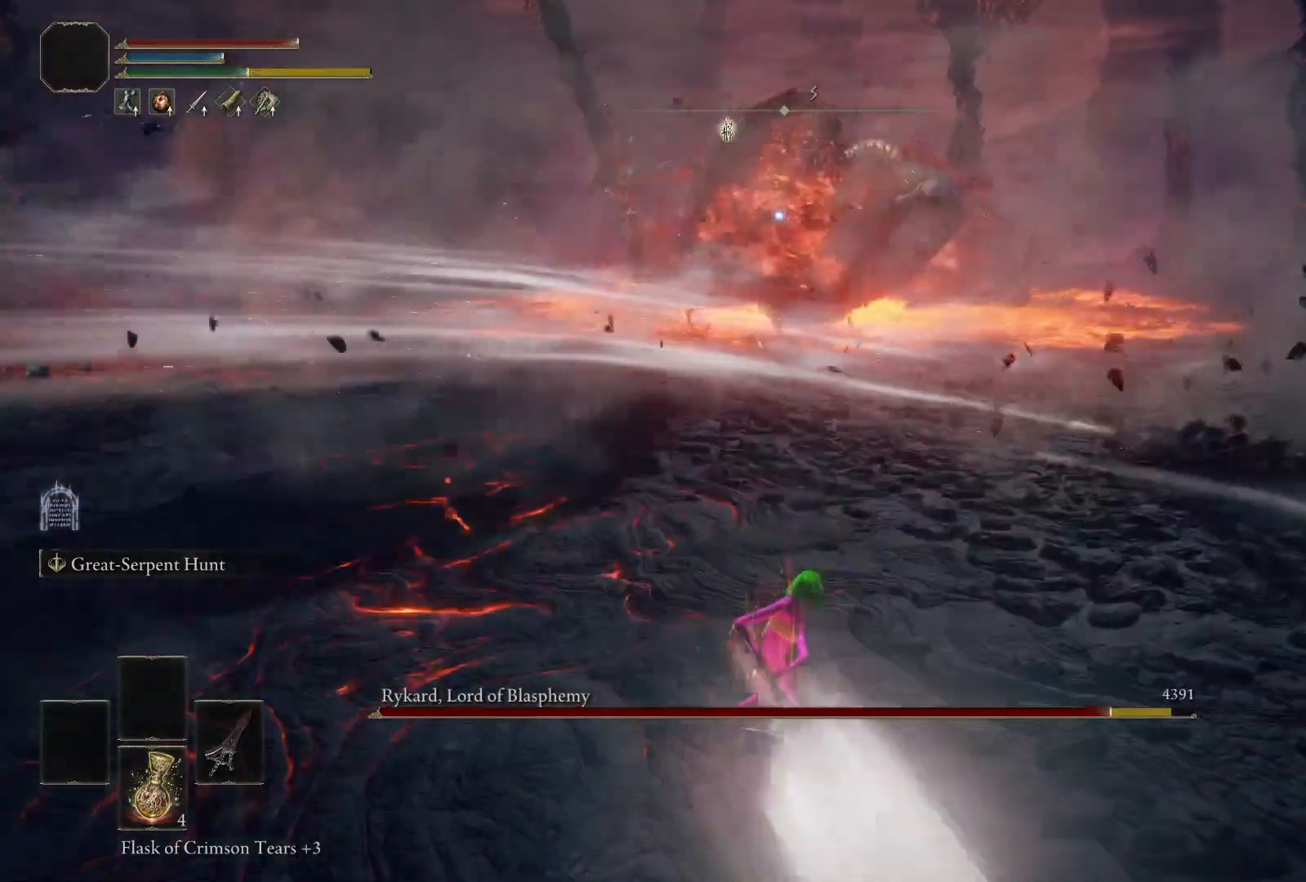
{"buttons": [], "left_stick": "down-left", "right_stick": "center", "events": [[17, "left_stick", "center"], [183, "left_stick", "down-left"]]}
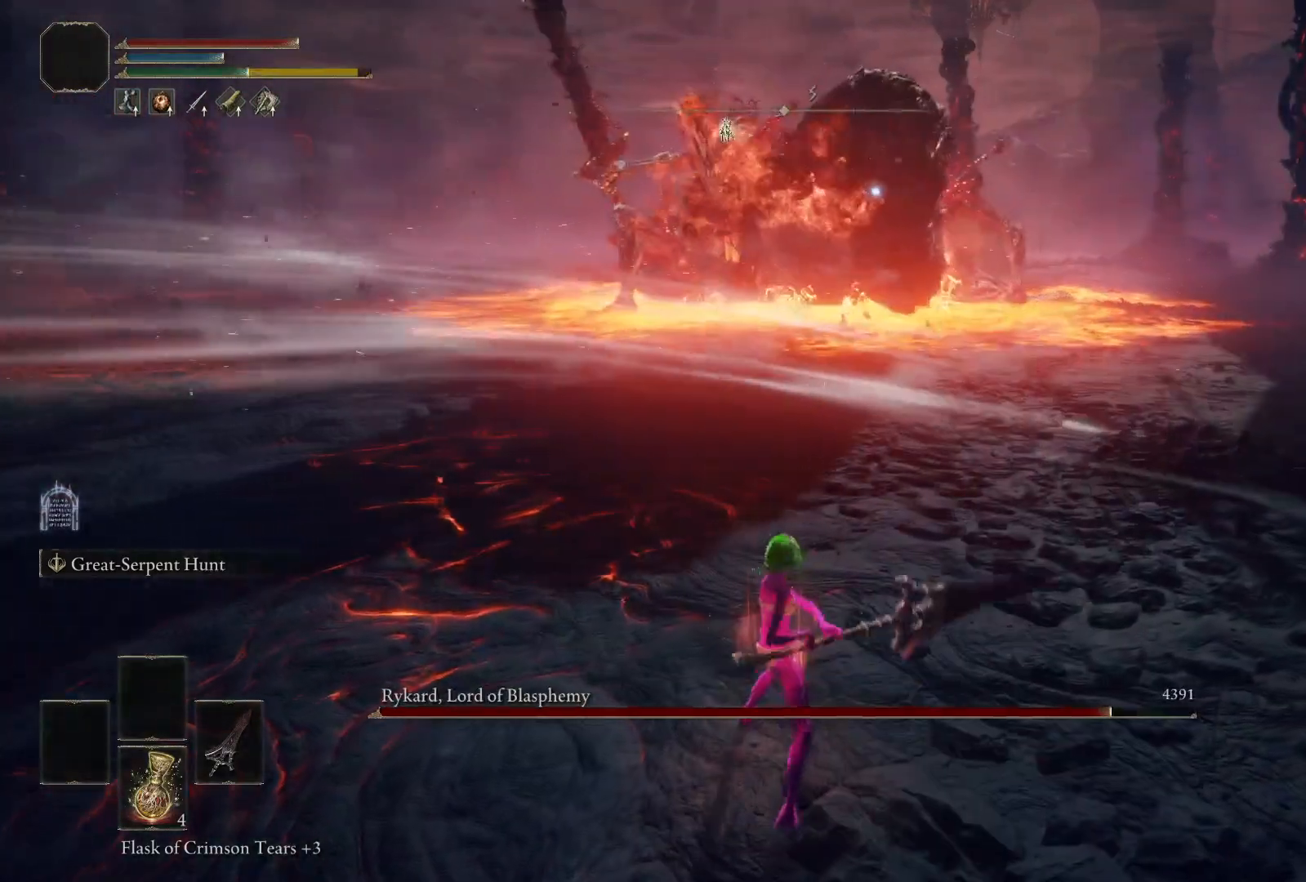
{"buttons": [], "left_stick": "up", "right_stick": "center", "events": [[183, "A", "down"], [217, "left_stick", "up"], [283, "left_stick", "center"], [400, "A", "up"], [467, "left_stick", "up"]]}
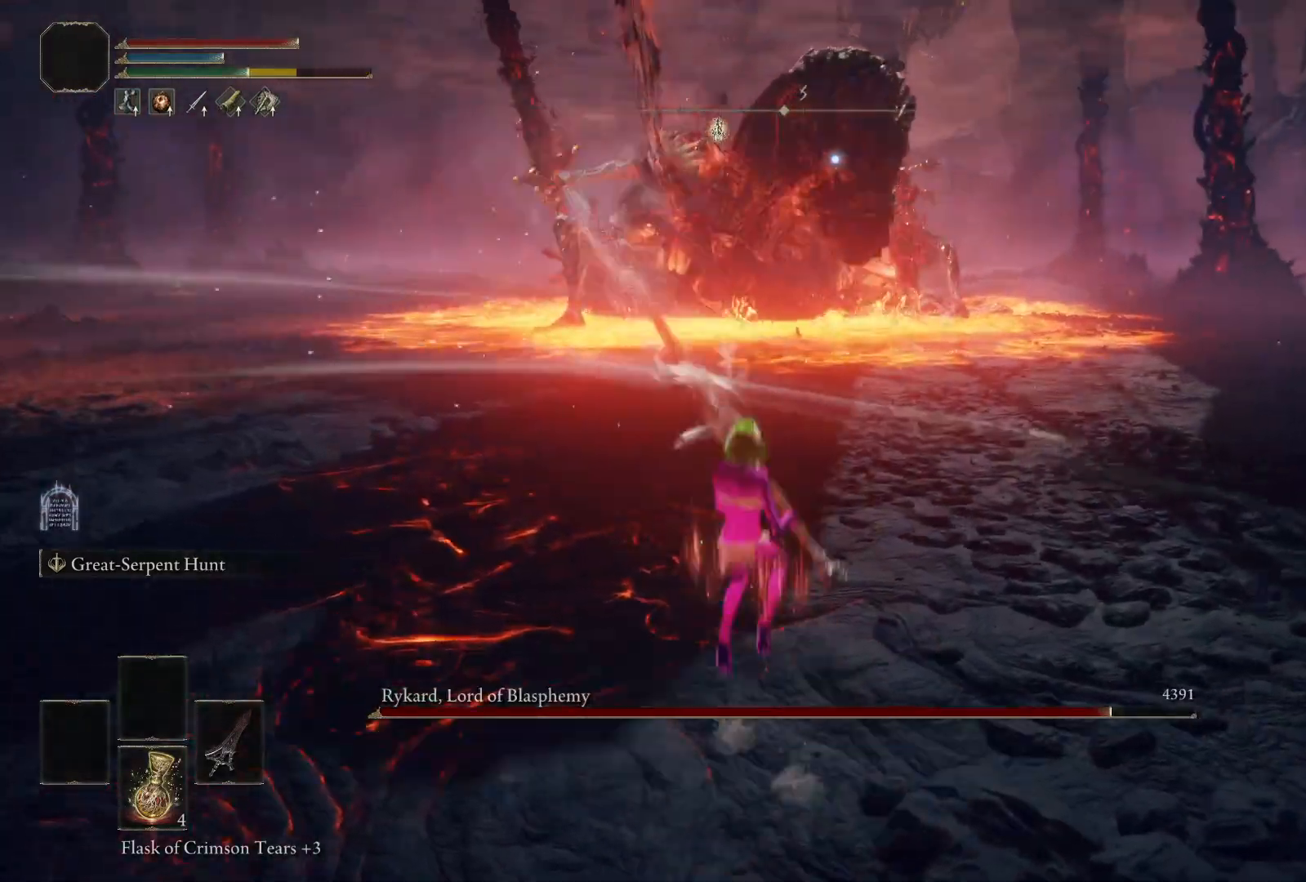
{"buttons": ["R2"], "left_stick": "up", "right_stick": "center", "events": [[233, "R2", "down"]]}
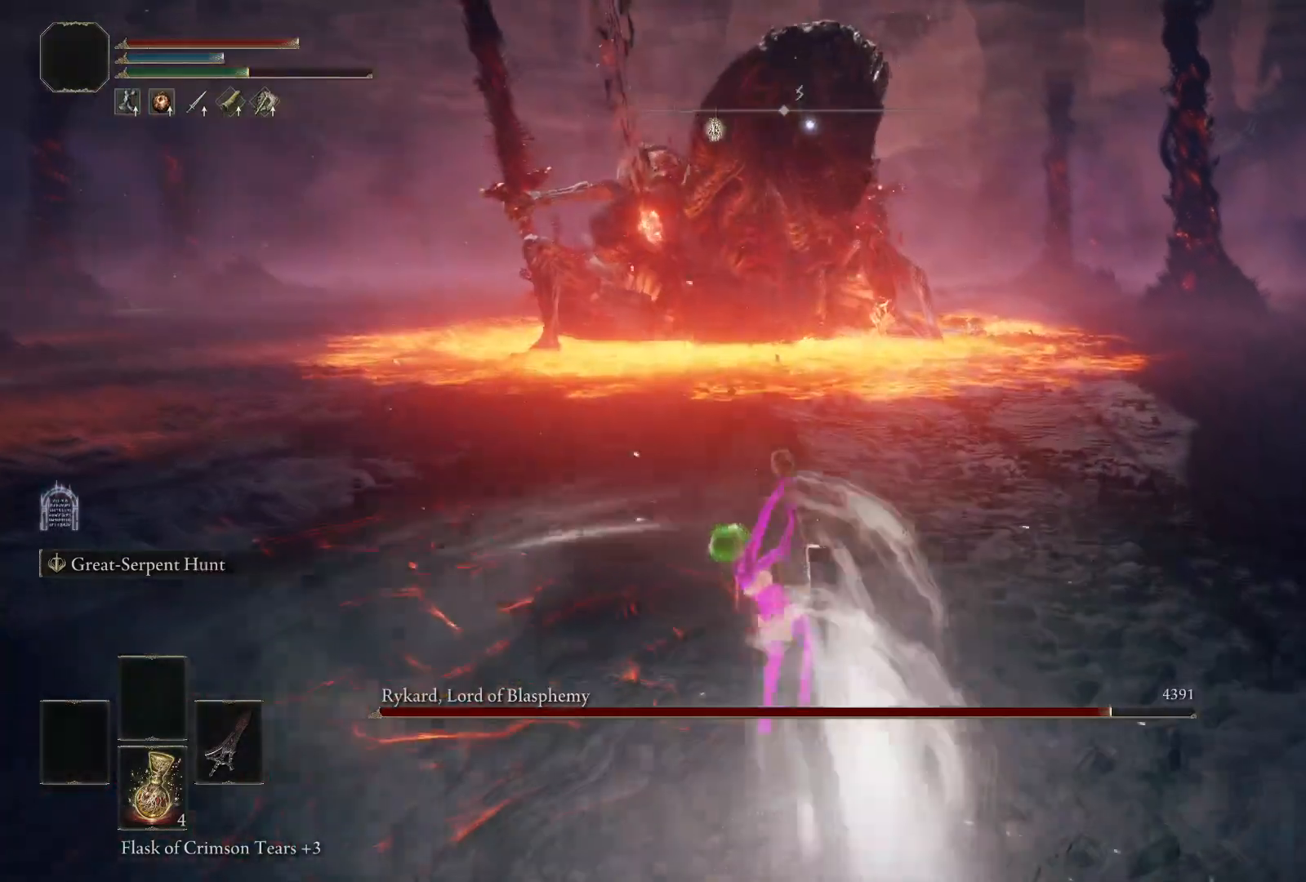
{"buttons": [], "left_stick": "center", "right_stick": "center", "events": [[200, "left_stick", "up-right"], [367, "left_stick", "center"], [383, "R2", "up"]]}
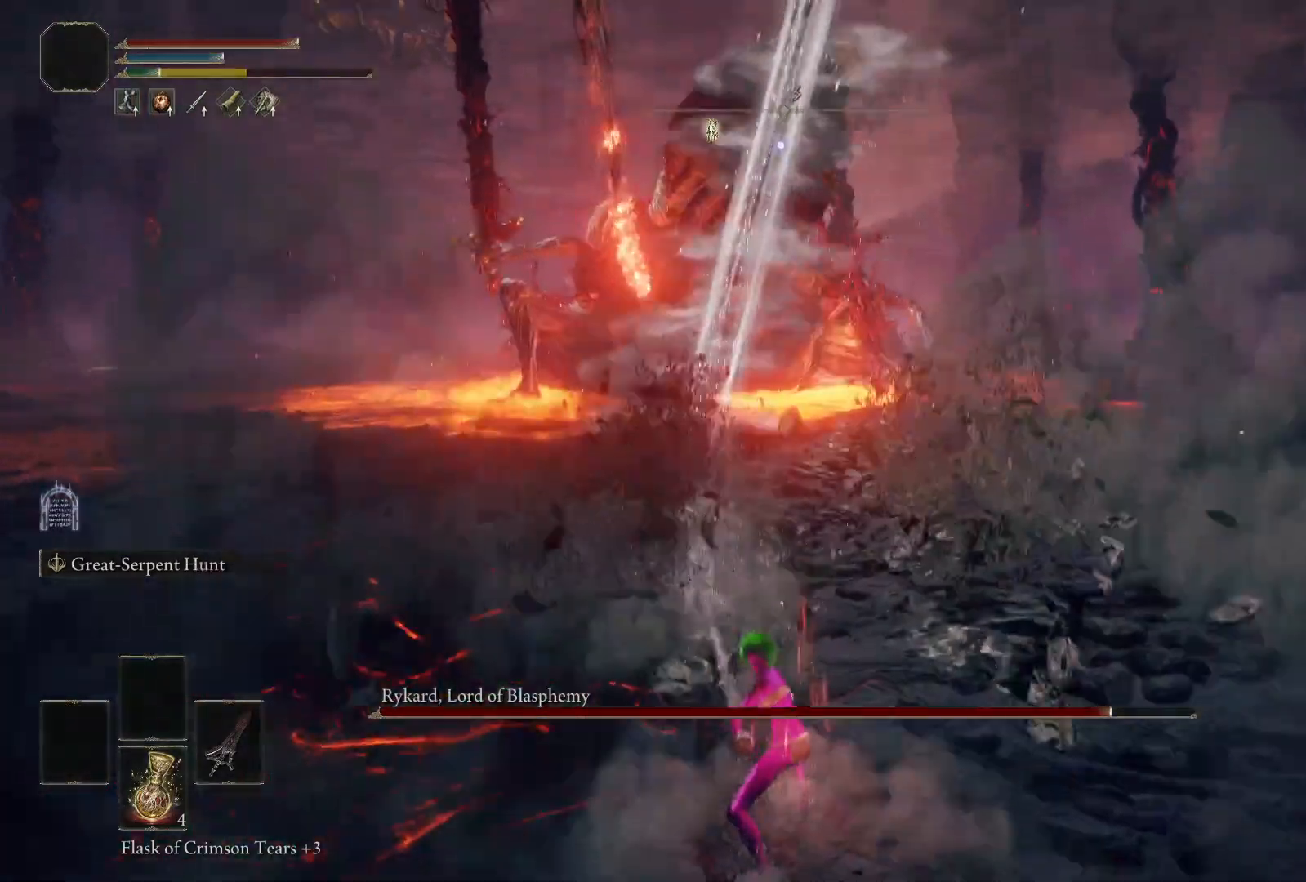
{"buttons": ["B"], "left_stick": "left", "right_stick": "center", "events": [[83, "left_stick", "down-left"], [217, "B", "down"], [350, "left_stick", "left"]]}
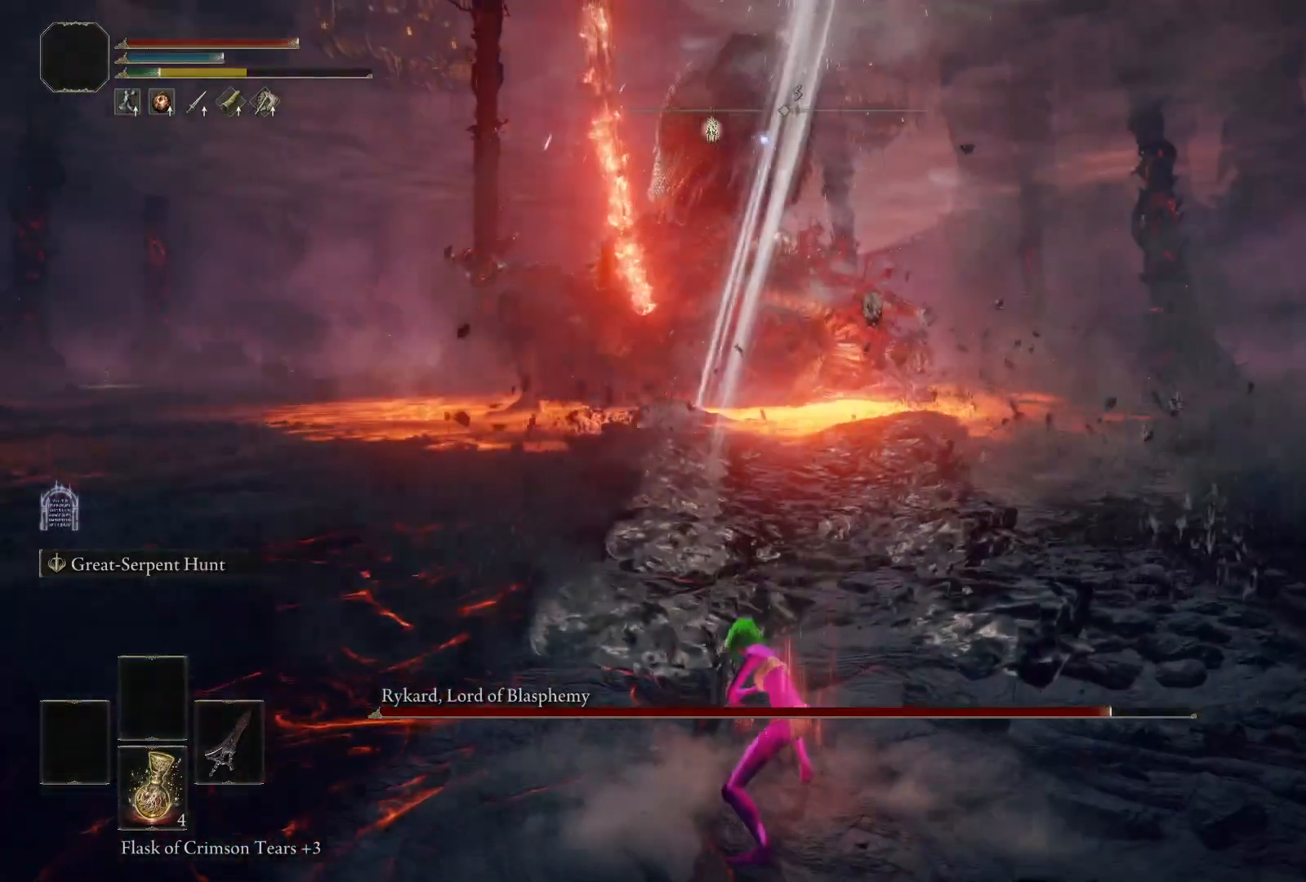
{"buttons": ["B"], "left_stick": "down-left", "right_stick": "center", "events": [[283, "left_stick", "down-left"]]}